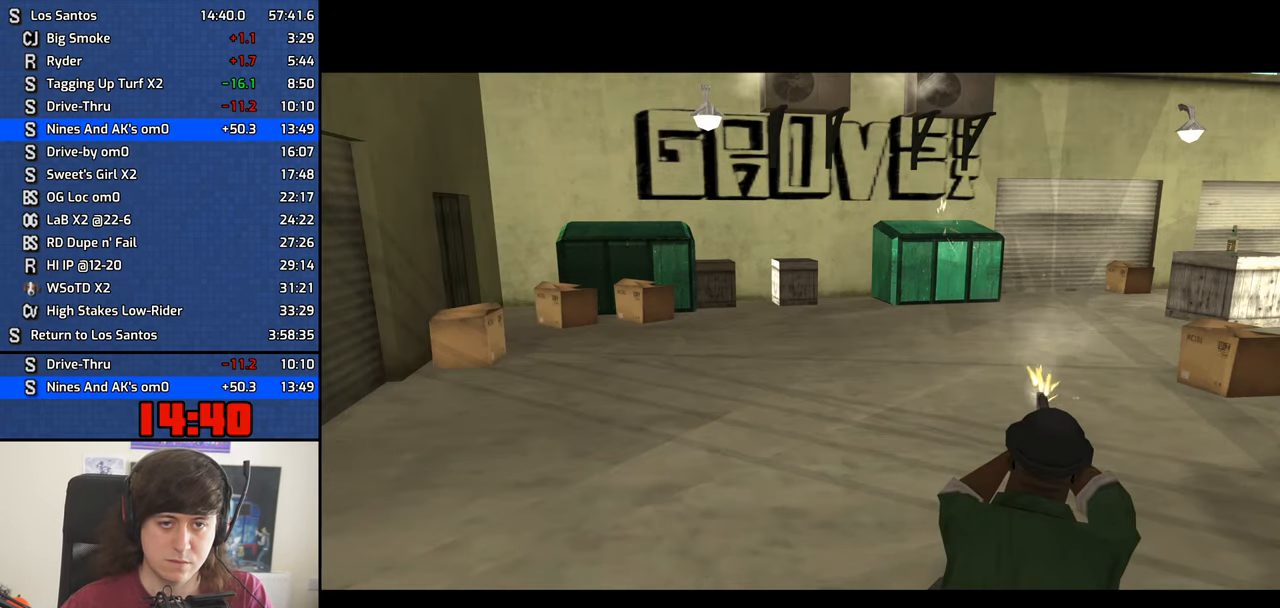
Gameplay with keyboard and mouse; each line is a JSON object with the keys and mouse buttons held at the frame after it. "events" lists presses ("down") and releases ("up") of "1", "2", "3", "4", "5", "6", "8", "a", "alt", "b", "c", "ctrl", "d", "down", "e", "escape", "f", "f1", "f2", "f3", "g", "h", "left", "n", "num2", "q", "r", "right", "s", "shift", "space", "t", "tab", "up", "v", "w", "x", "y", "z", "mouse_left", "mouse_middle", "mouse_right", "mouse_wheel_up" and "mouse_wheel_down" between this image and that frame as [ms after this image, input, new state], when the widget could be followed in between. "mouse_left", "mouse_middle", "mouse_right", "mouse_wheel_up", "mouse_wheel_down" = the "left", "middle", "right", "wheel_up", "wheel_down" buttons of the "mouse" list. No other keys are recorded. Mouse movement is not recorded.
{"keys": ["f"], "mouse": [], "events": [[83, "f", "down"], [133, "f", "up"], [233, "f", "down"], [317, "f", "up"], [417, "f", "down"]]}
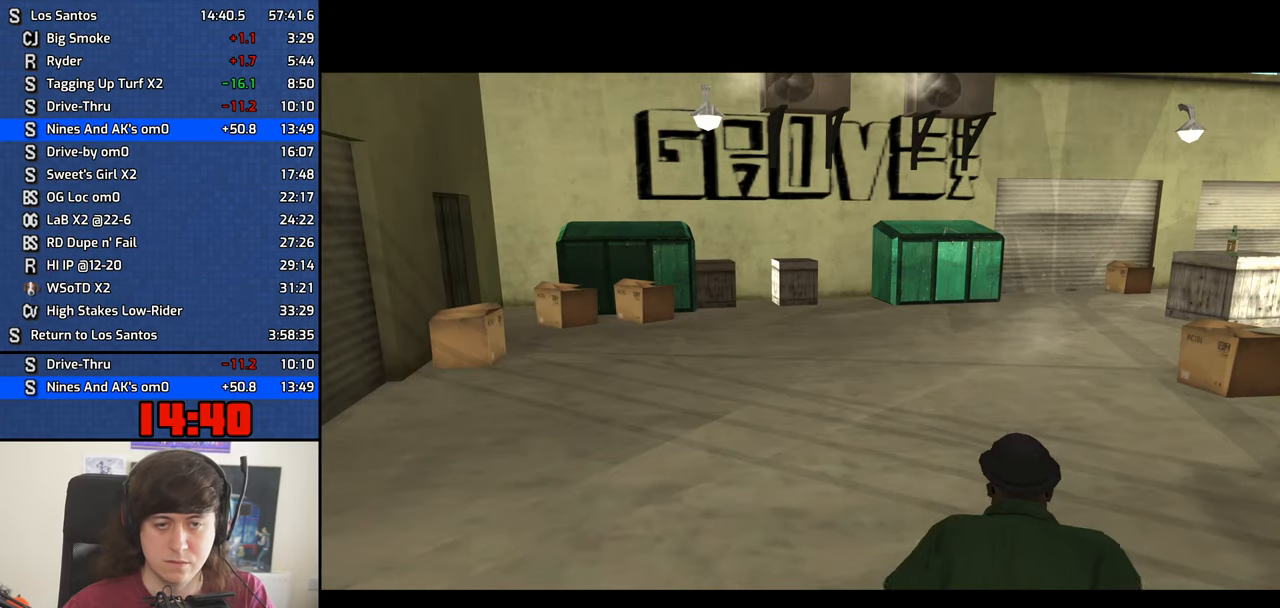
{"keys": ["f"], "mouse": [], "events": [[17, "f", "up"], [100, "f", "down"], [150, "f", "up"], [250, "f", "down"], [333, "f", "up"], [433, "f", "down"]]}
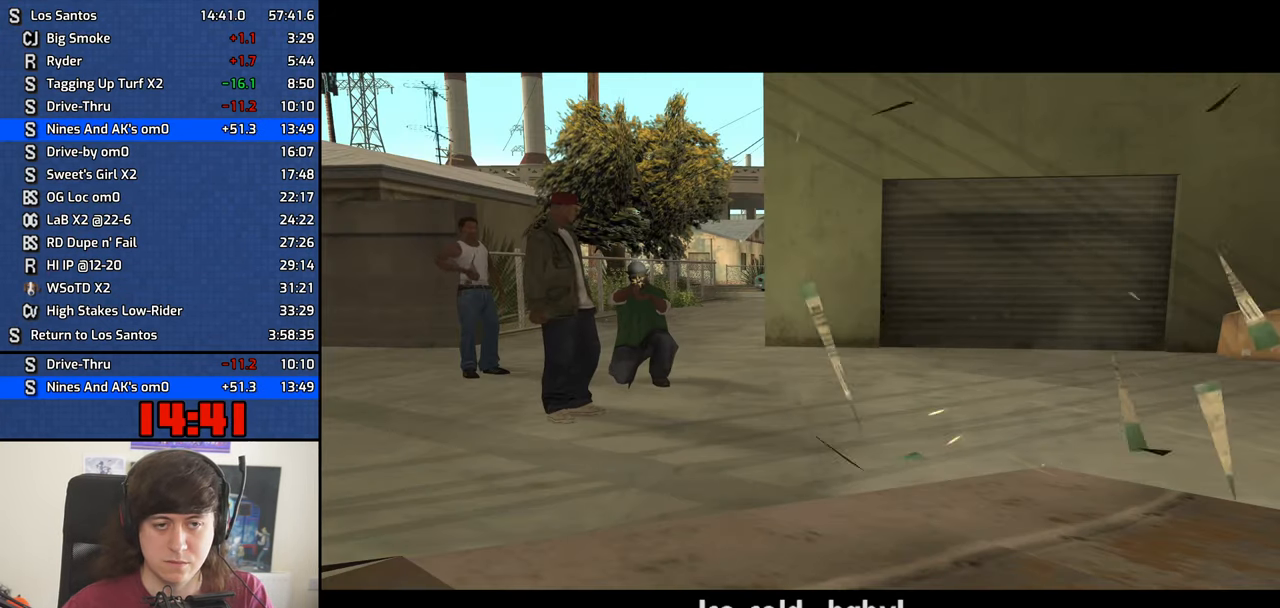
{"keys": ["f"], "mouse": [], "events": [[17, "f", "up"], [117, "f", "down"], [217, "f", "up"], [300, "f", "down"], [350, "f", "up"], [500, "f", "down"]]}
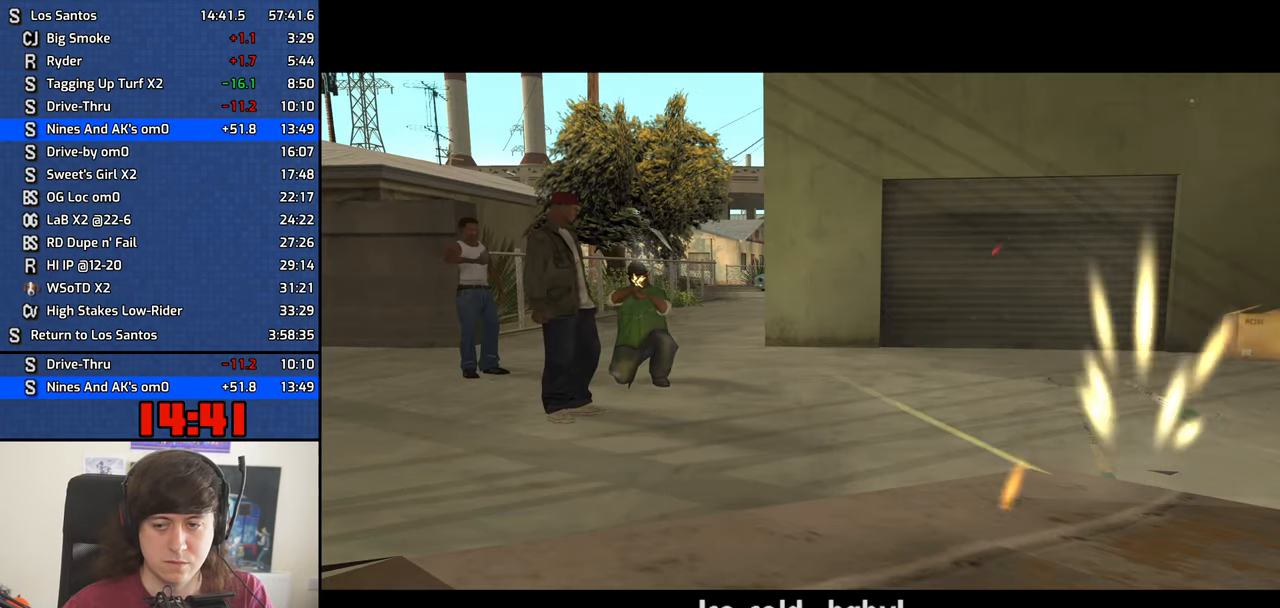
{"keys": [], "mouse": [], "events": [[33, "f", "up"], [183, "f", "down"], [233, "f", "up"], [317, "f", "down"], [417, "f", "up"]]}
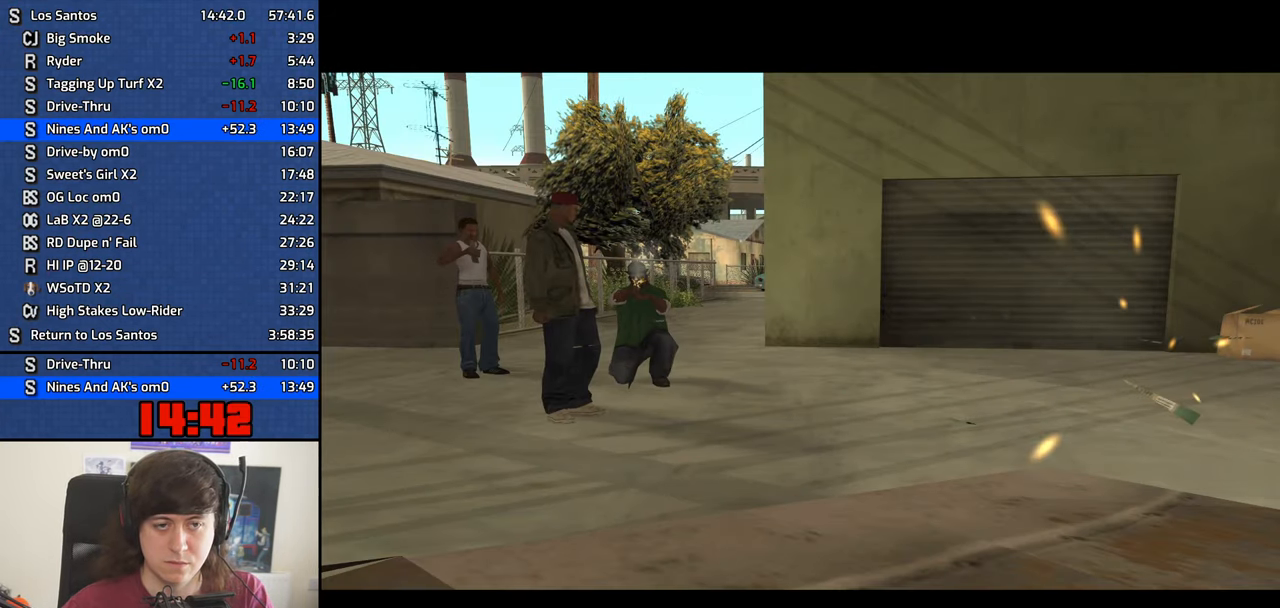
{"keys": [], "mouse": [], "events": [[17, "f", "down"], [50, "f", "up"], [200, "f", "down"], [250, "f", "up"], [333, "f", "down"], [433, "f", "up"]]}
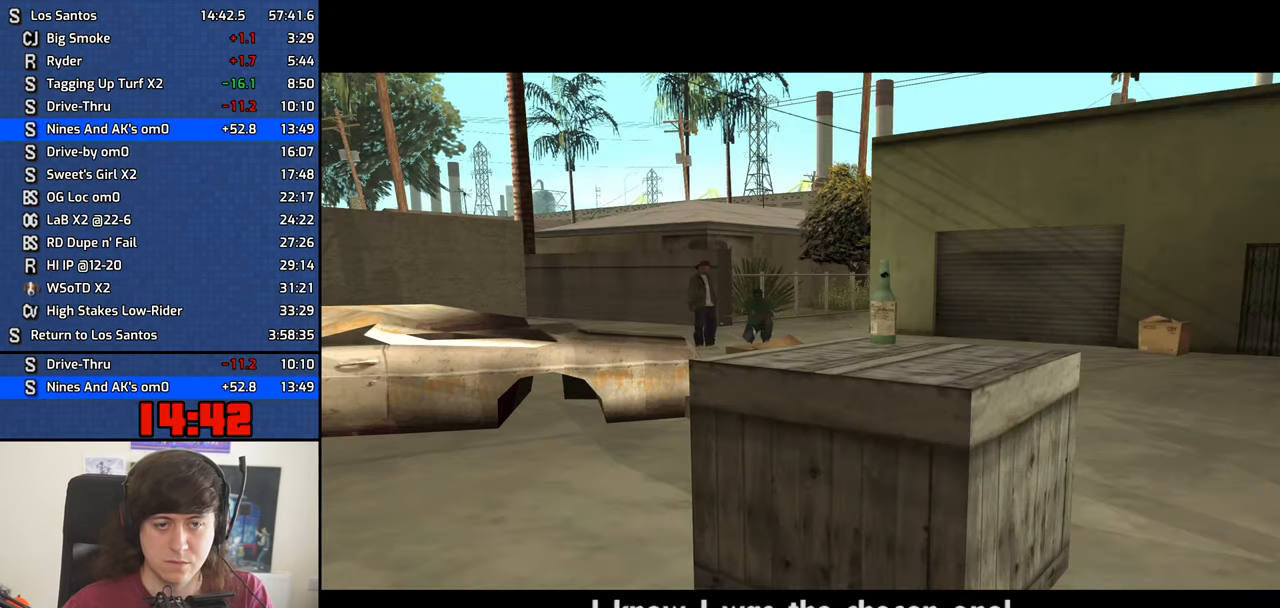
{"keys": [], "mouse": [], "events": [[17, "f", "down"], [117, "f", "up"], [217, "f", "down"], [250, "f", "up"], [350, "f", "down"], [449, "f", "up"]]}
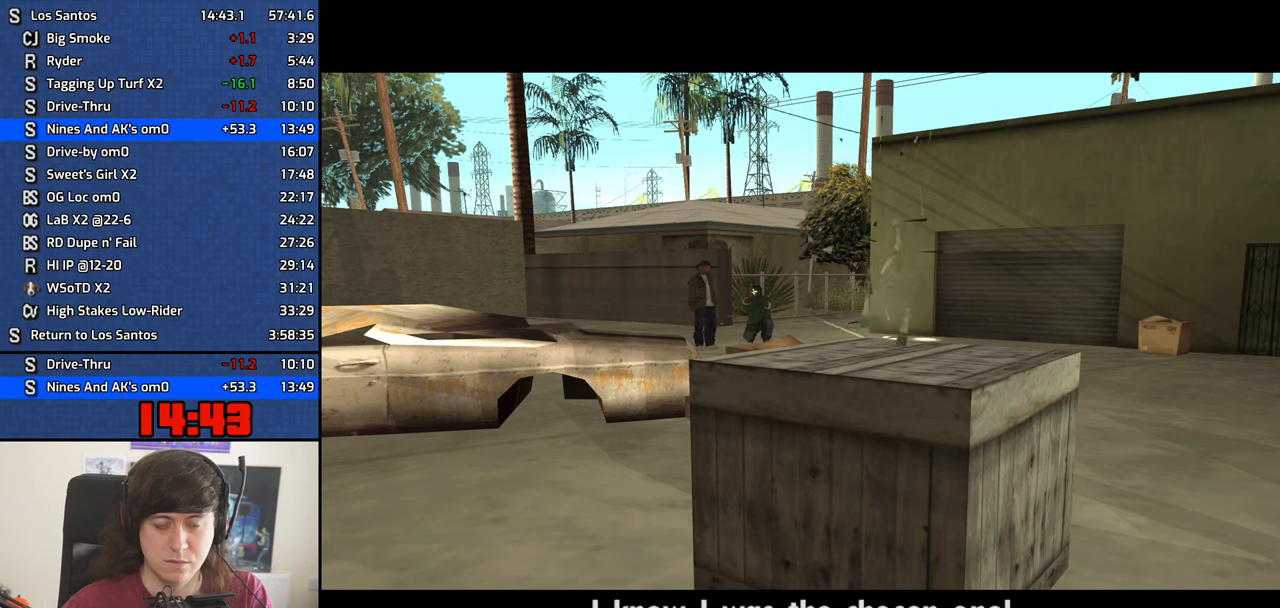
{"keys": [], "mouse": ["right"], "events": [[17, "f", "down"], [117, "f", "up"], [217, "mouse_right", "down"]]}
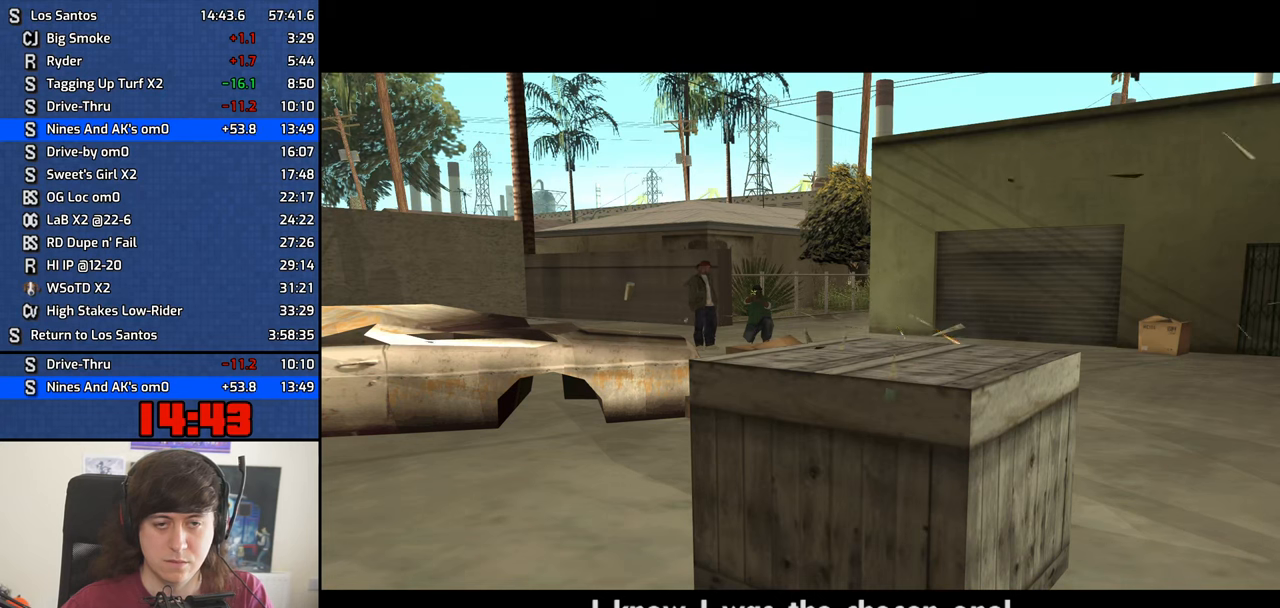
{"keys": [], "mouse": ["right"], "events": []}
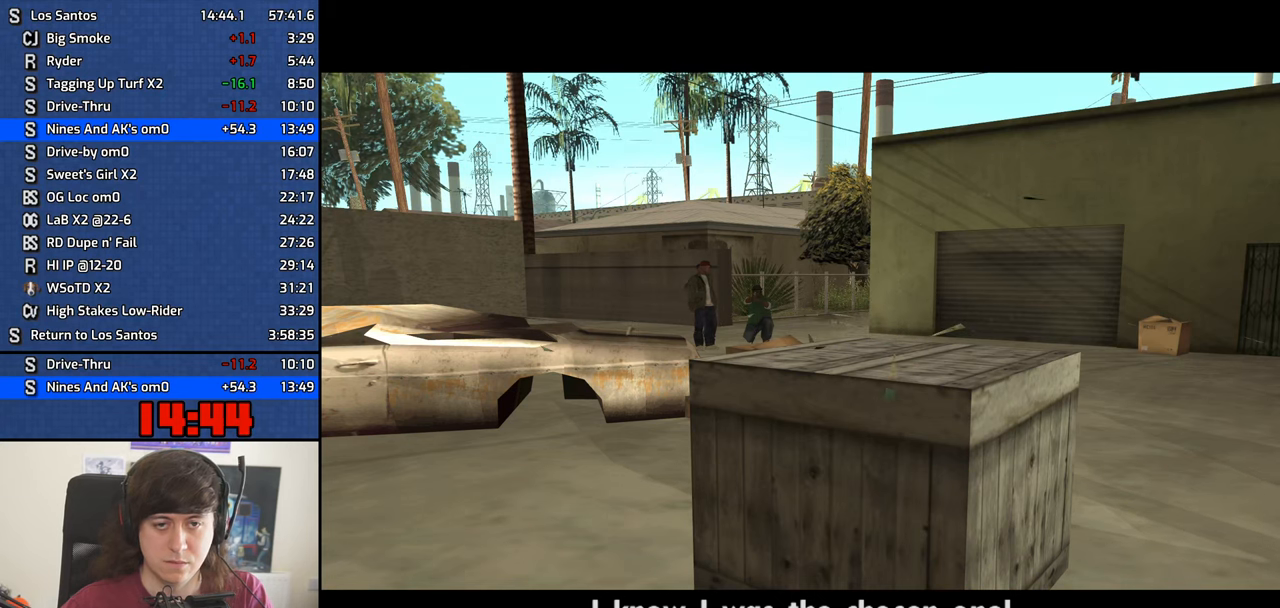
{"keys": [], "mouse": ["right"], "events": []}
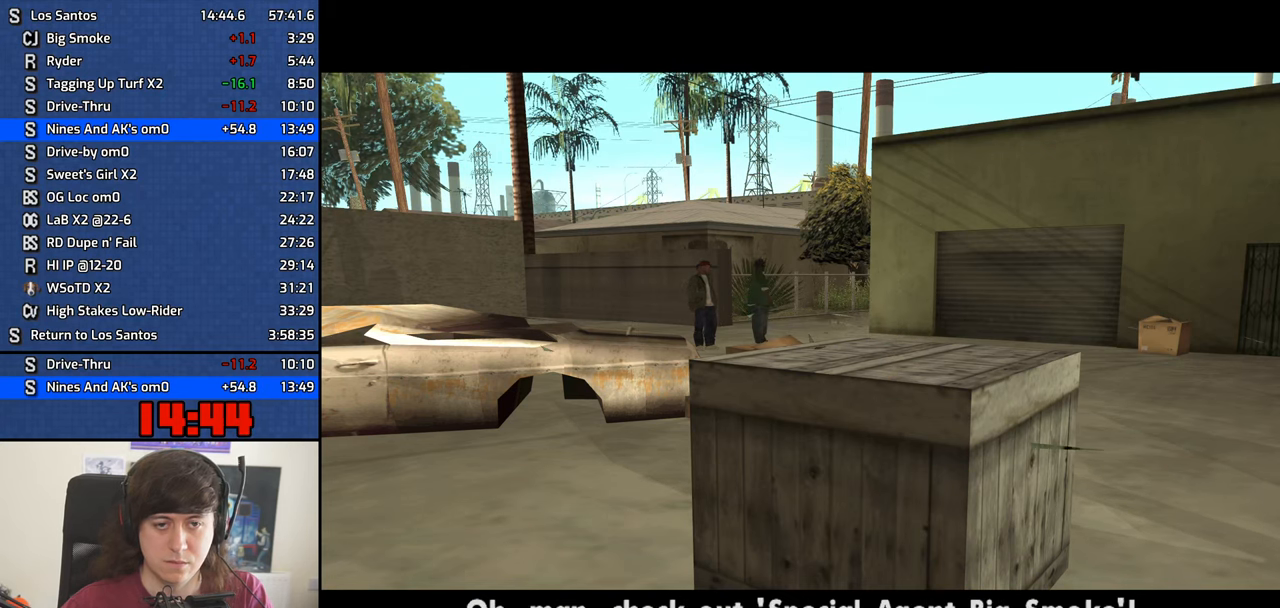
{"keys": [], "mouse": ["right"], "events": []}
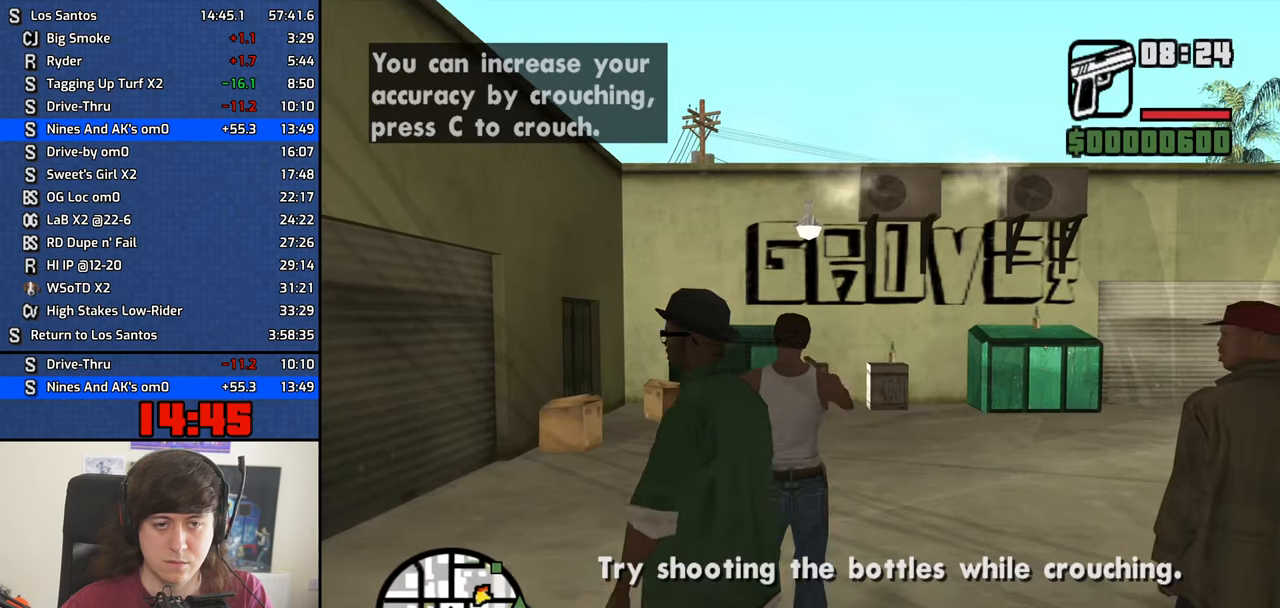
{"keys": [], "mouse": ["right"], "events": []}
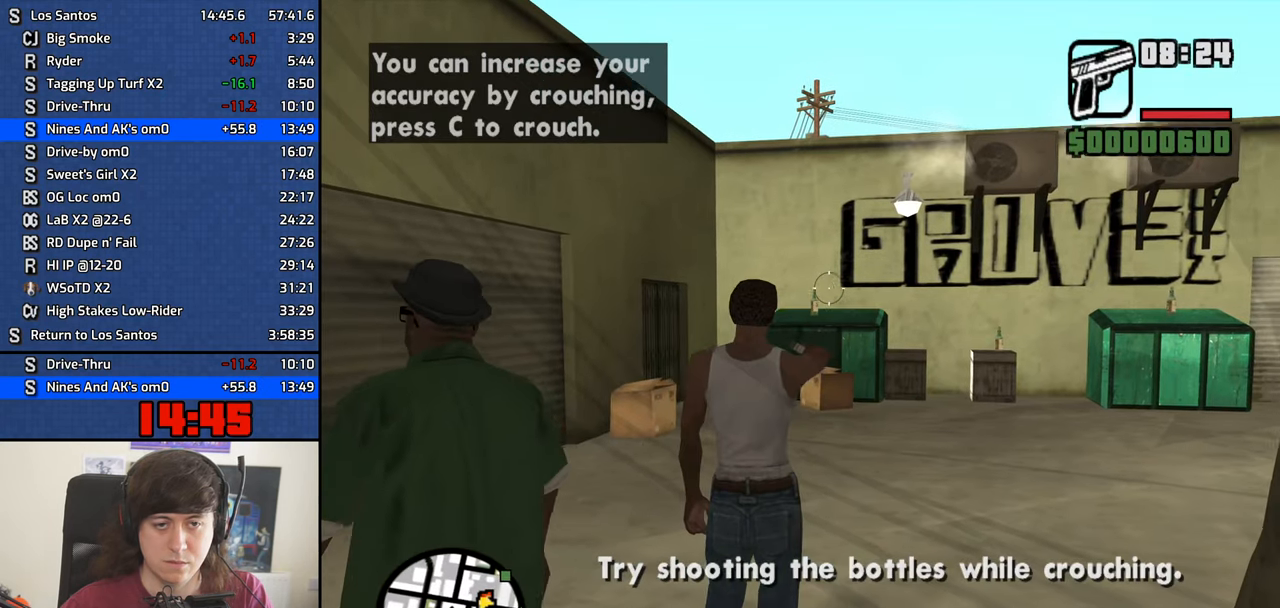
{"keys": [], "mouse": ["right"], "events": [[200, "mouse_left", "down"], [233, "c", "down"], [333, "c", "up"], [333, "mouse_left", "up"]]}
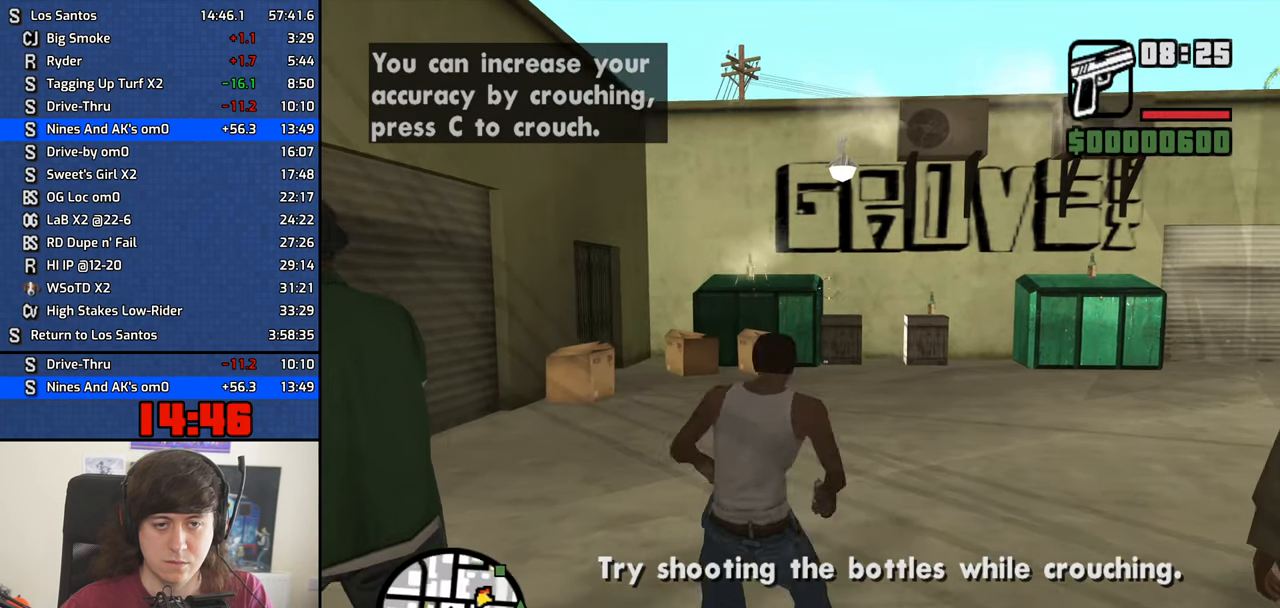
{"keys": [], "mouse": ["right"], "events": []}
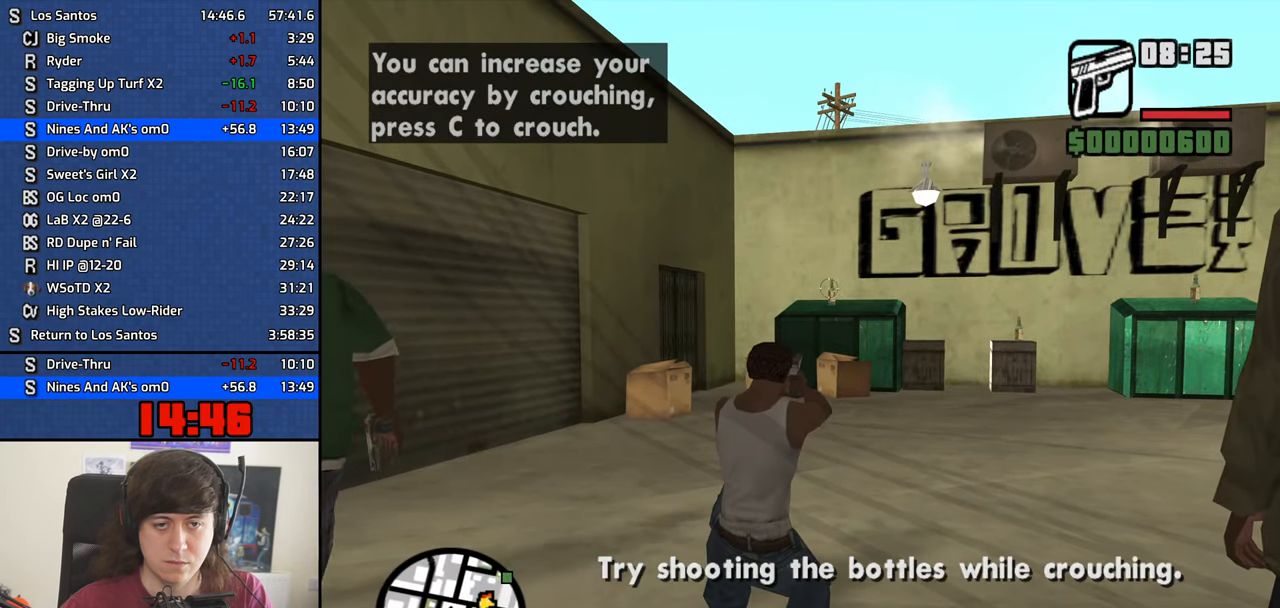
{"keys": [], "mouse": ["right"], "events": [[33, "mouse_left", "down"], [133, "mouse_left", "up"]]}
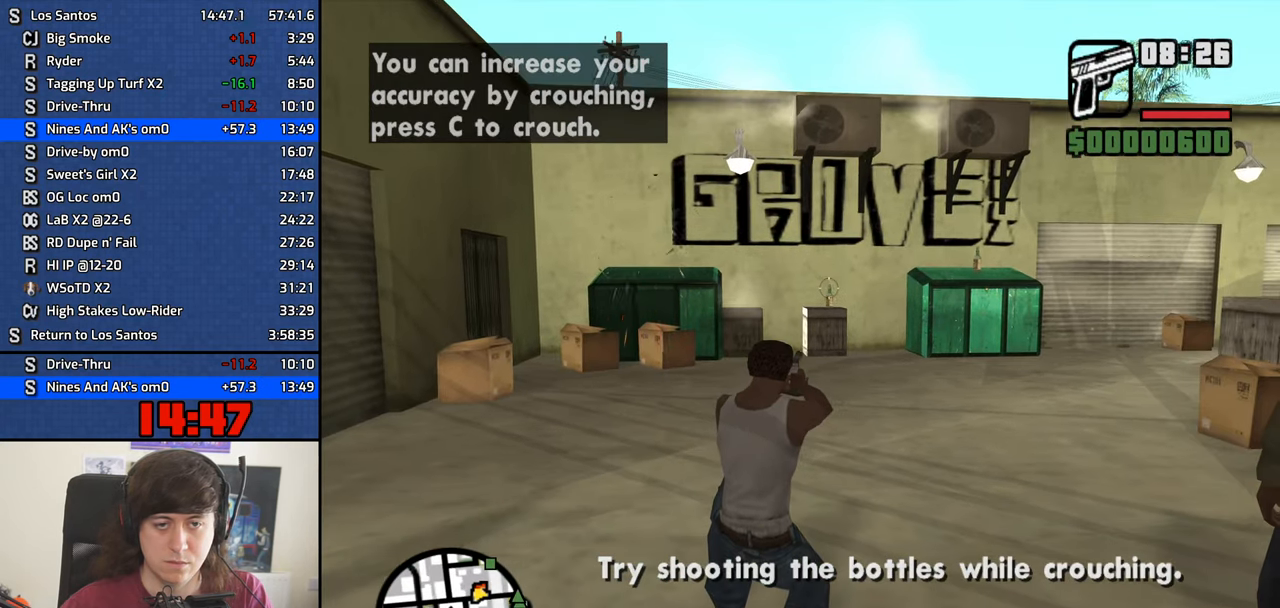
{"keys": [], "mouse": ["right"], "events": [[150, "mouse_left", "down"], [283, "mouse_left", "up"]]}
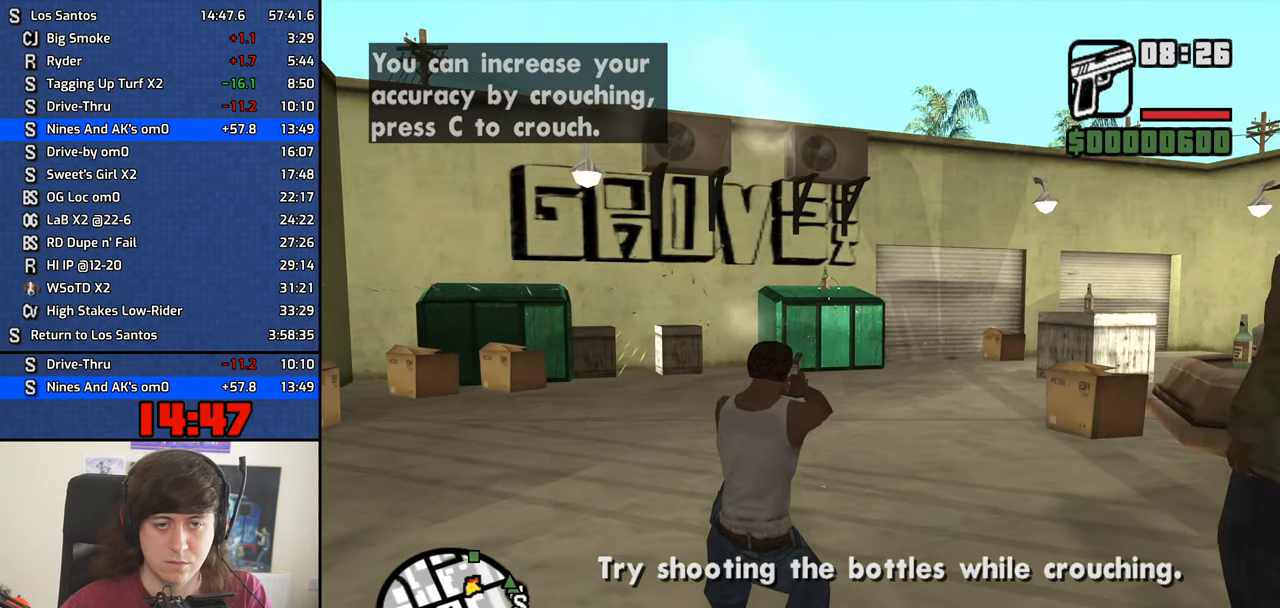
{"keys": [], "mouse": ["right"], "events": [[300, "mouse_left", "down"], [450, "mouse_left", "up"]]}
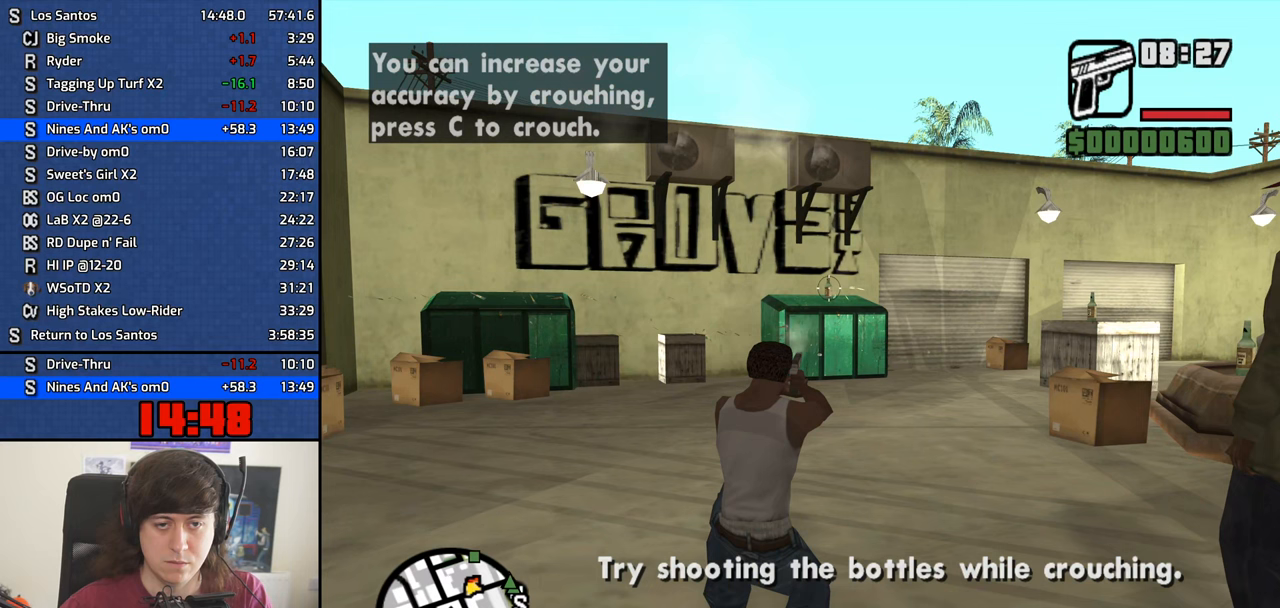
{"keys": [], "mouse": ["right"], "events": [[250, "mouse_left", "down"], [333, "mouse_left", "up"]]}
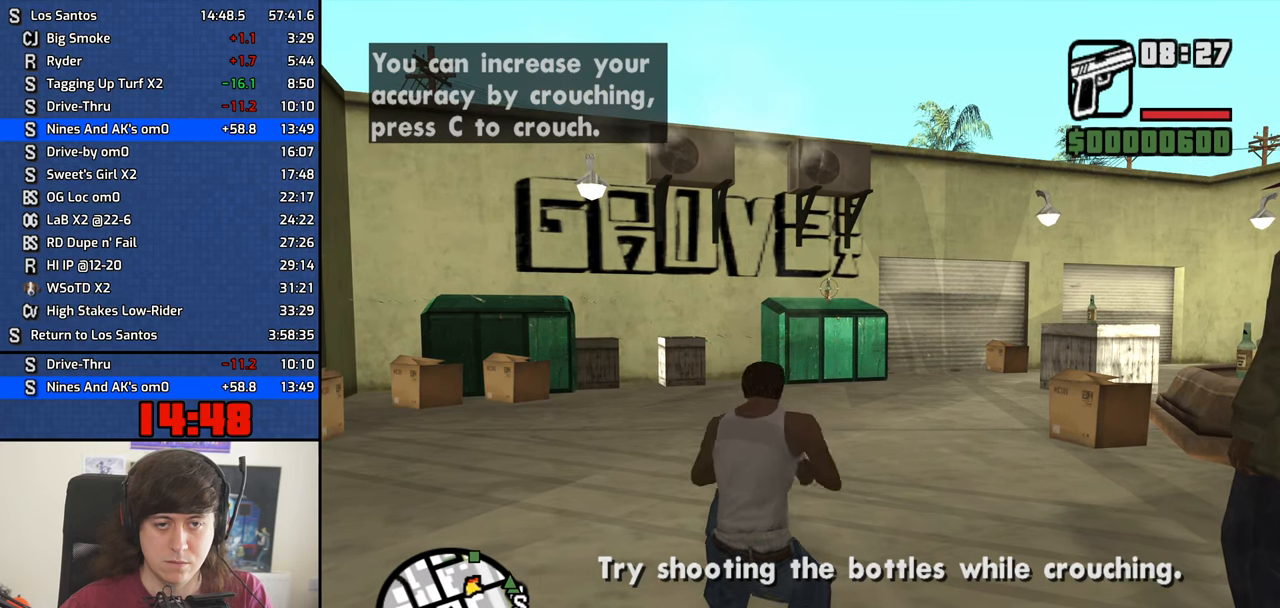
{"keys": [], "mouse": ["left", "right"], "events": [[166, "mouse_left", "down"]]}
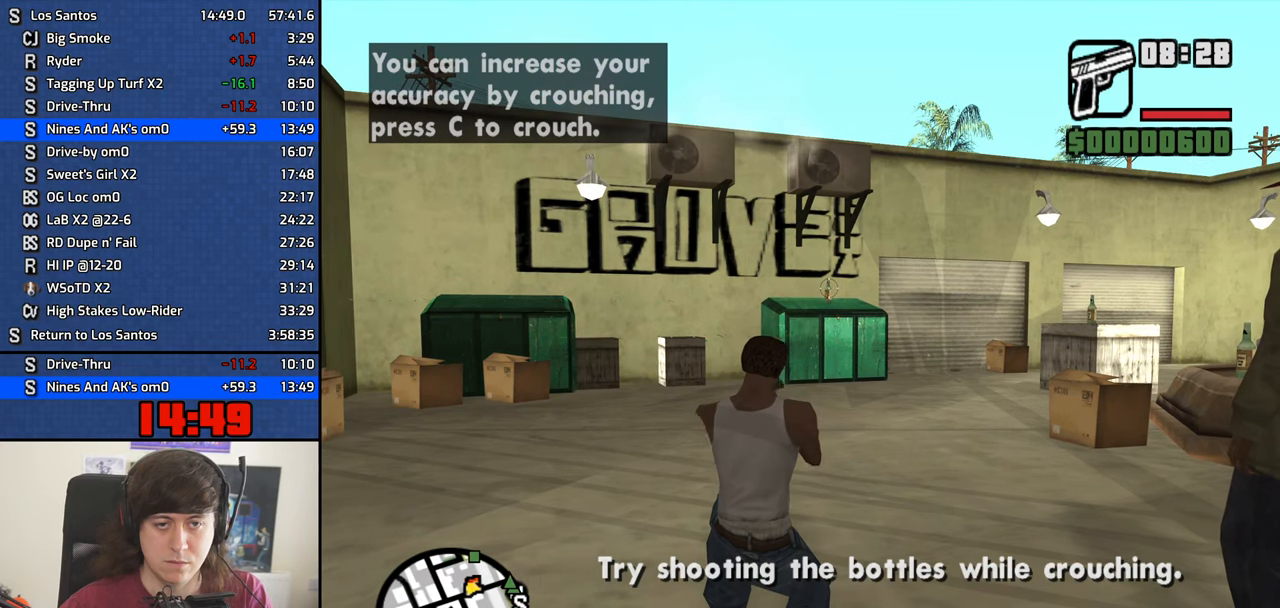
{"keys": [], "mouse": ["left", "right"], "events": []}
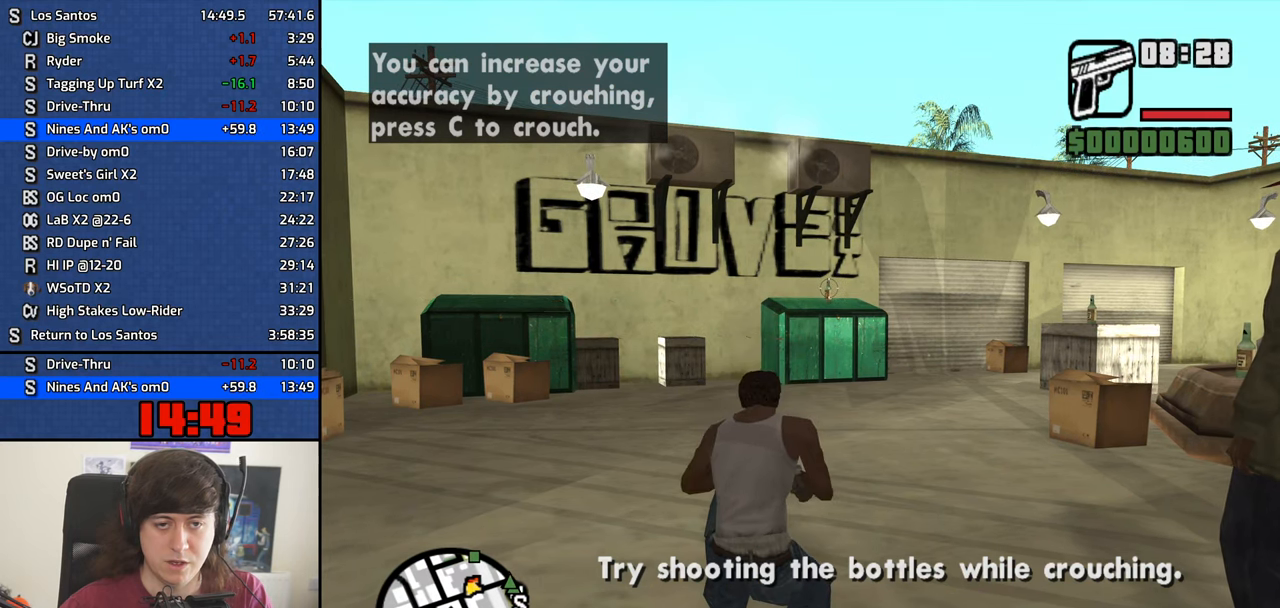
{"keys": [], "mouse": ["right"], "events": [[333, "mouse_left", "up"]]}
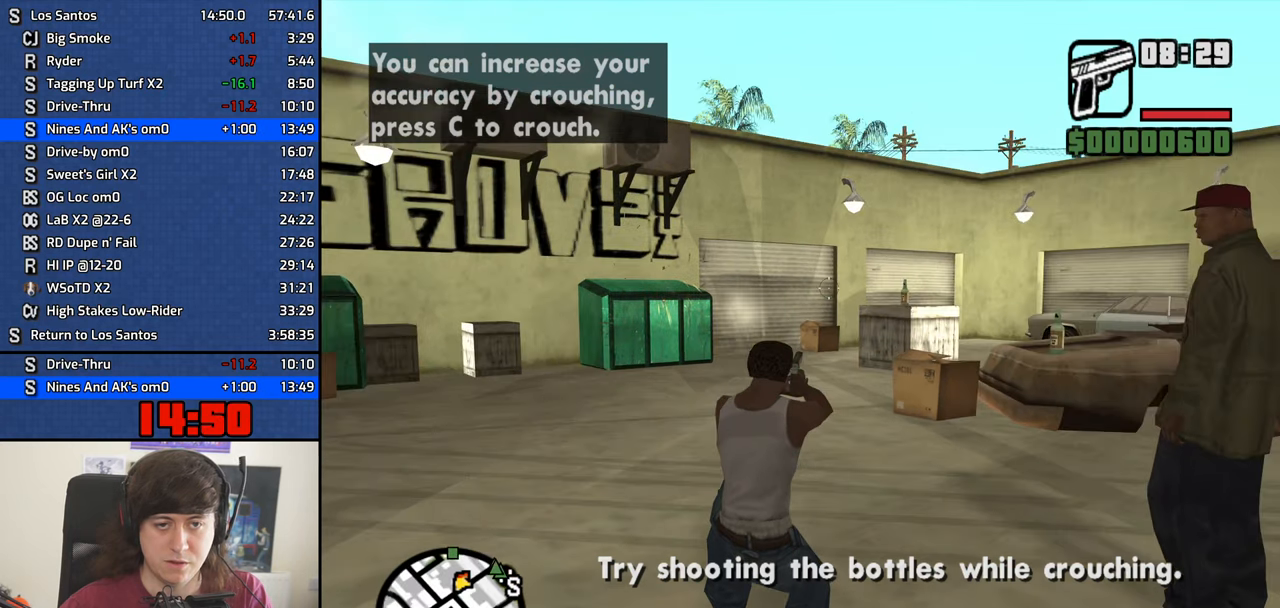
{"keys": [], "mouse": ["left", "right"], "events": [[400, "mouse_left", "down"]]}
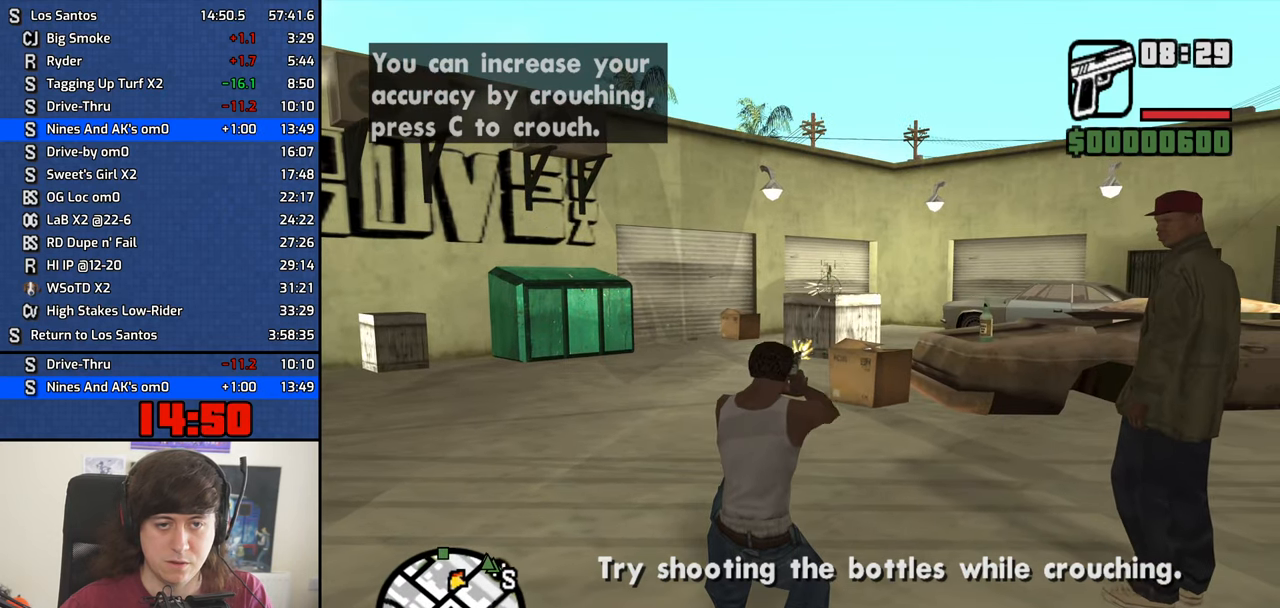
{"keys": [], "mouse": ["left", "right"], "events": [[33, "mouse_left", "up"], [416, "mouse_left", "down"]]}